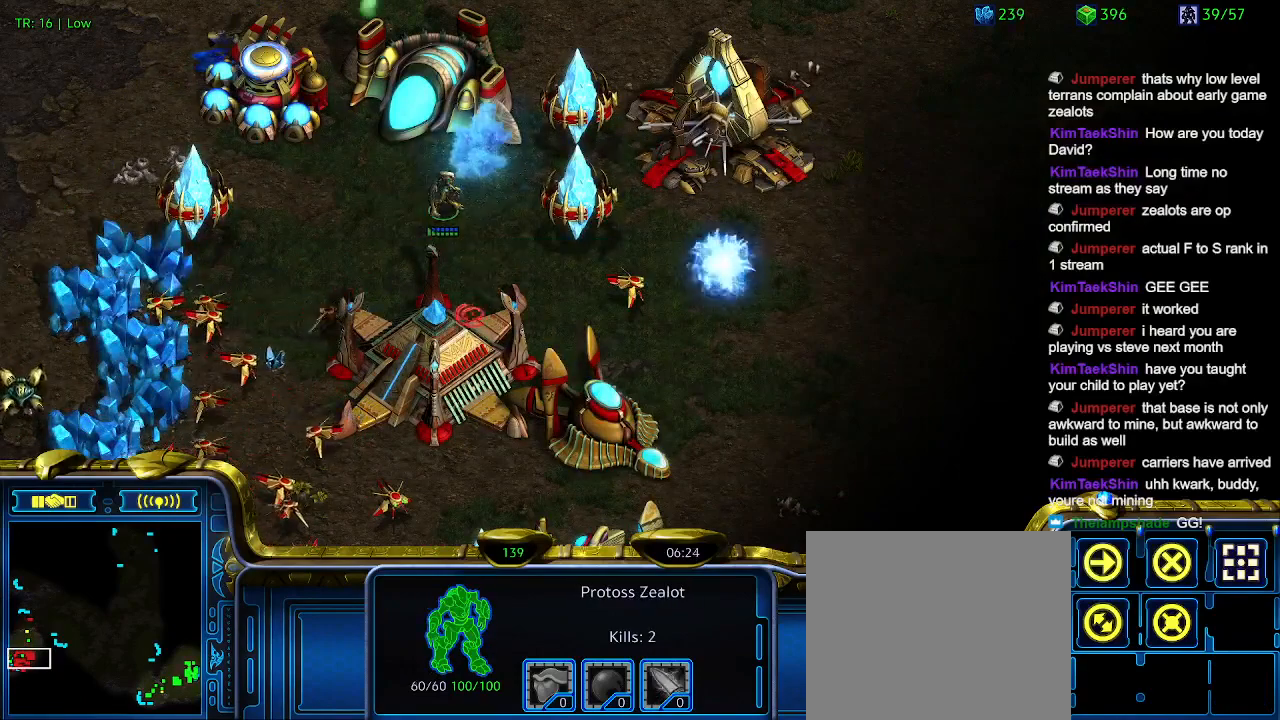
Gameplay with keyboard; each line is a JSON object with the keys held at the frame after it. "events" lists presses ("down") and releases ("up") of "1", "2", "3", "4", "5", "6", "a", "c", "ctrl", "d", "e", "f2", "f3", "q", "s", "t", "w", "x" and "z" between this image and that frame as [ms after this image, input, new state], when the widget could be followed in between. No other keys are recorded. Mouse input is not recorded.
{"keys": [], "events": []}
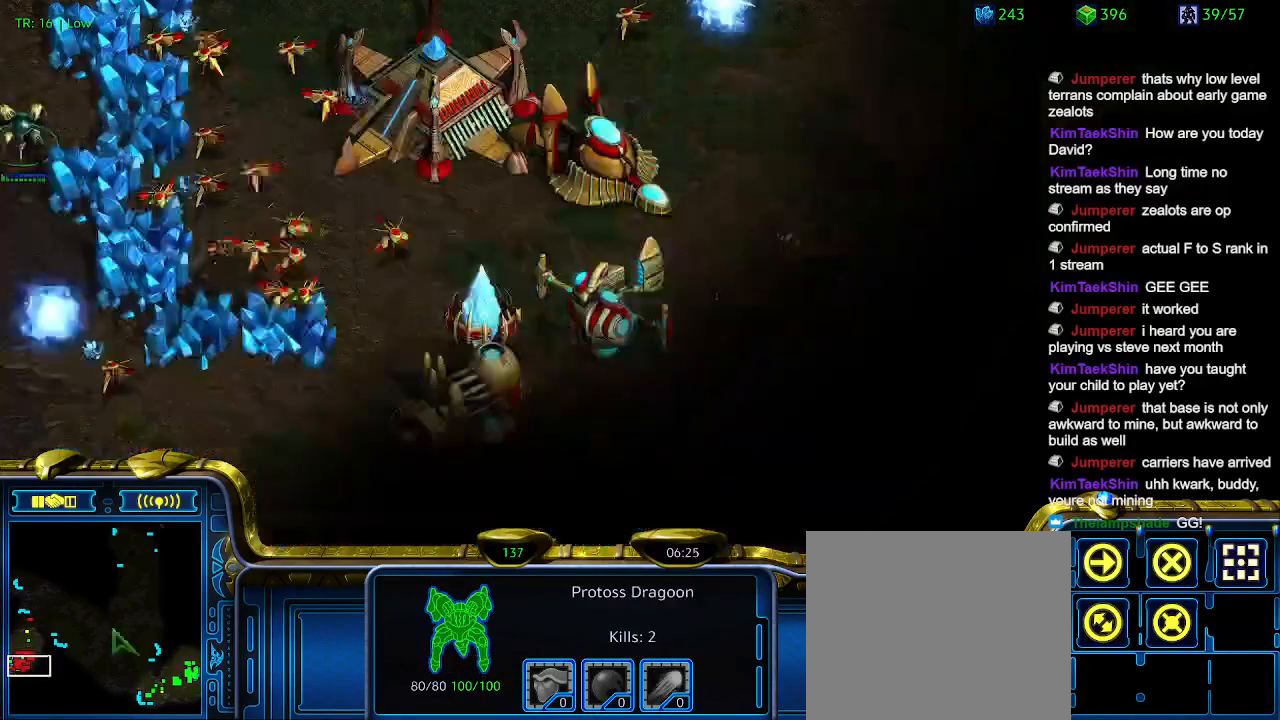
{"keys": [], "events": []}
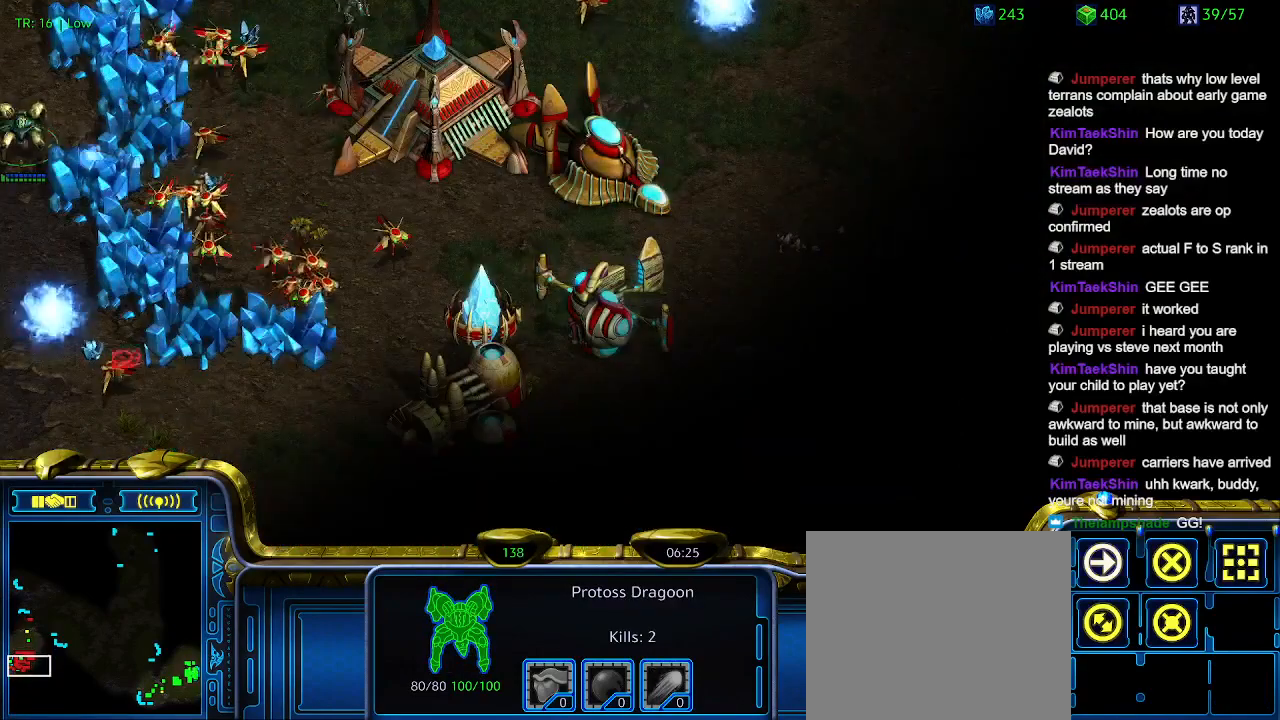
{"keys": [], "events": []}
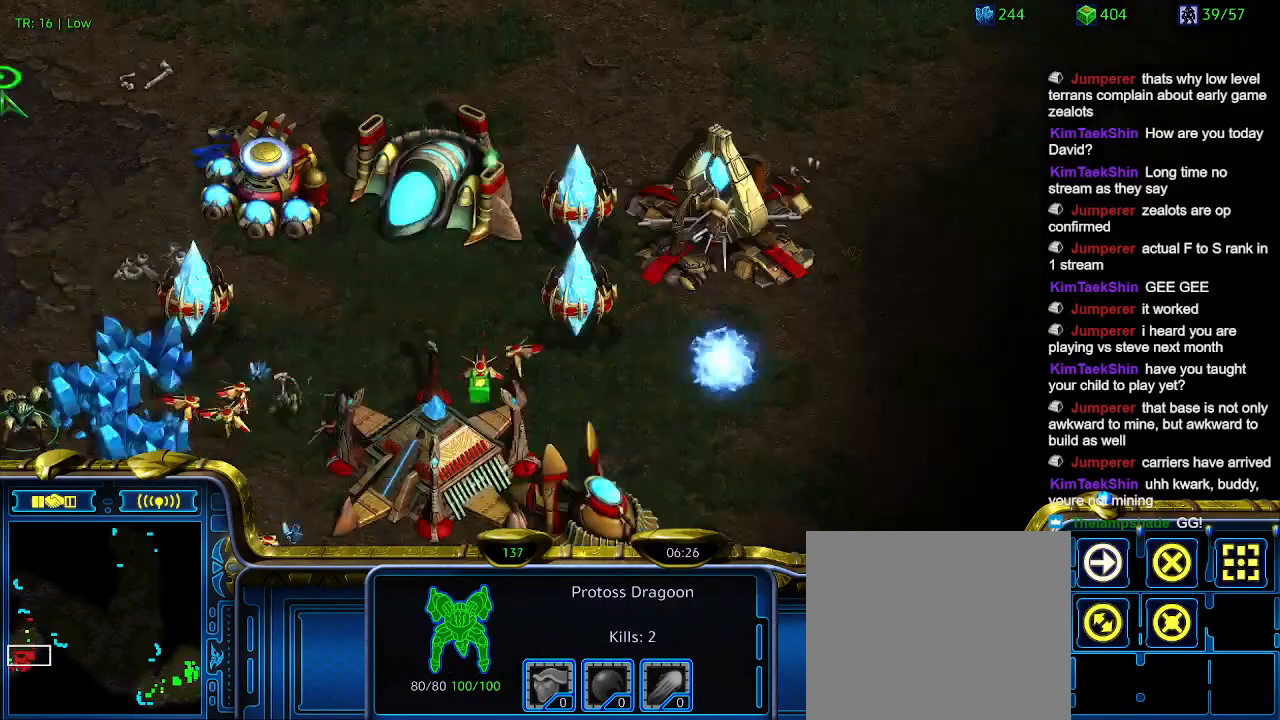
{"keys": [], "events": []}
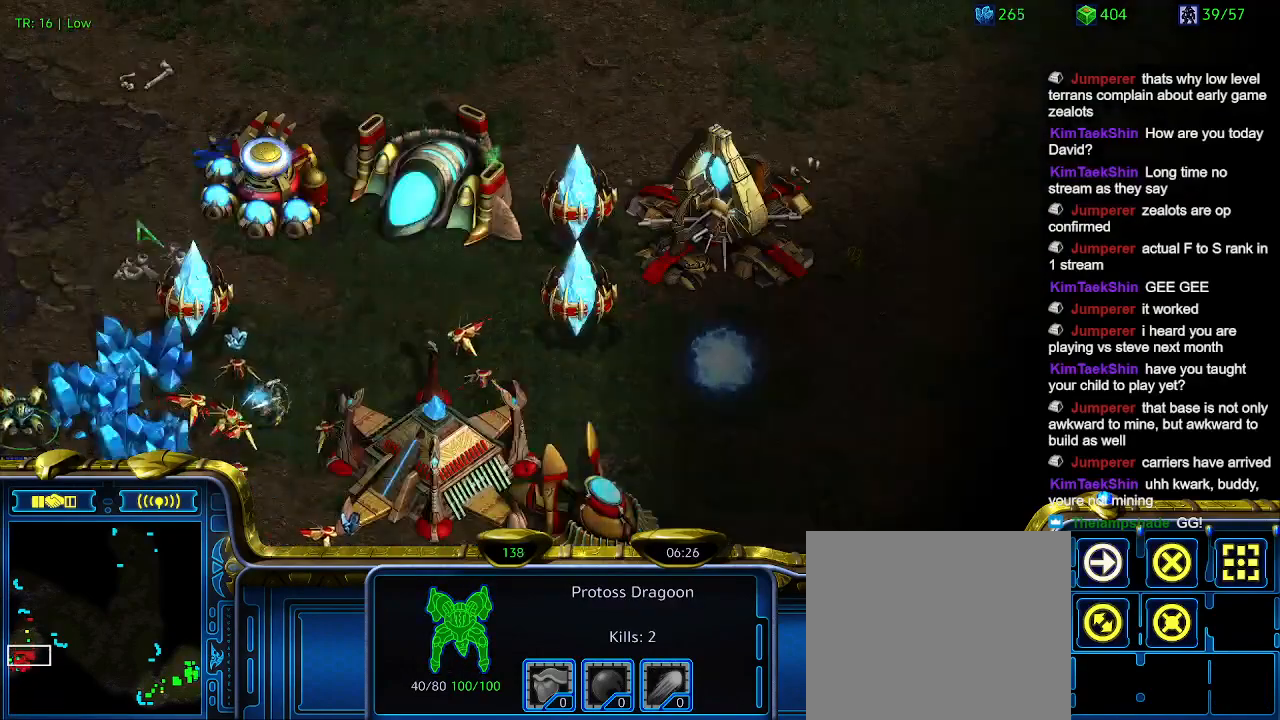
{"keys": [], "events": [[33, "a", "down"], [133, "a", "up"]]}
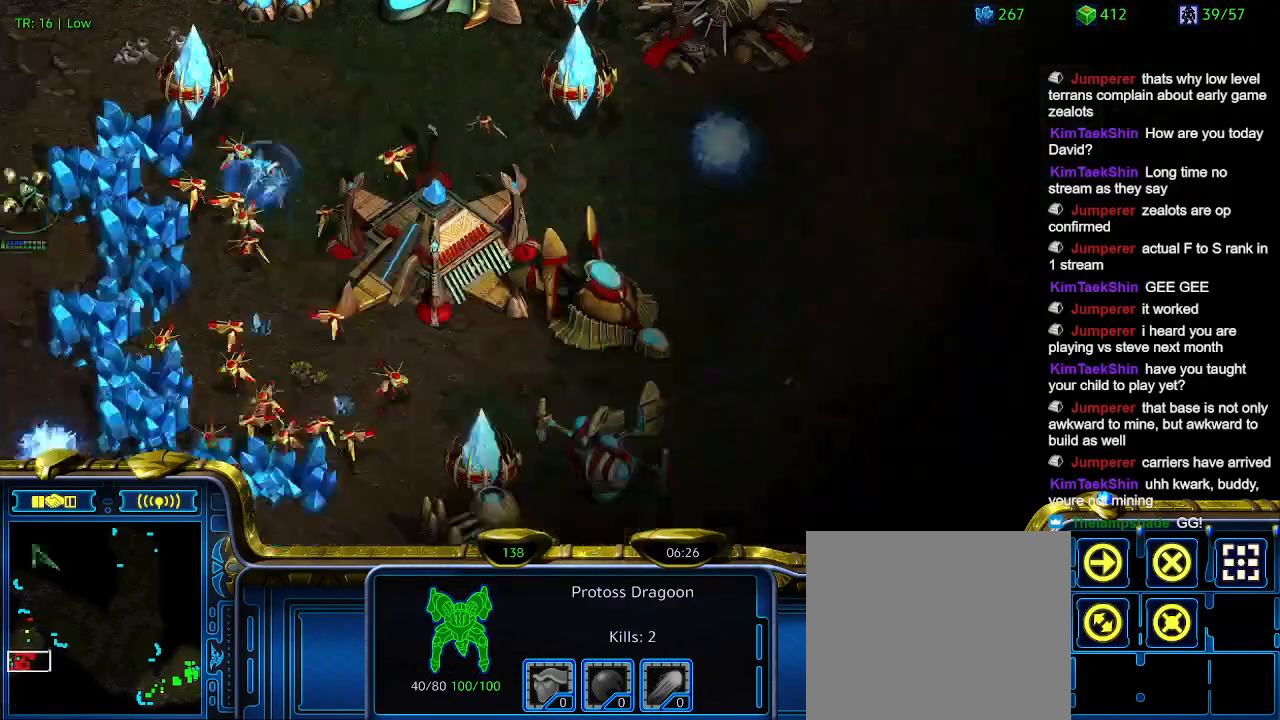
{"keys": [], "events": []}
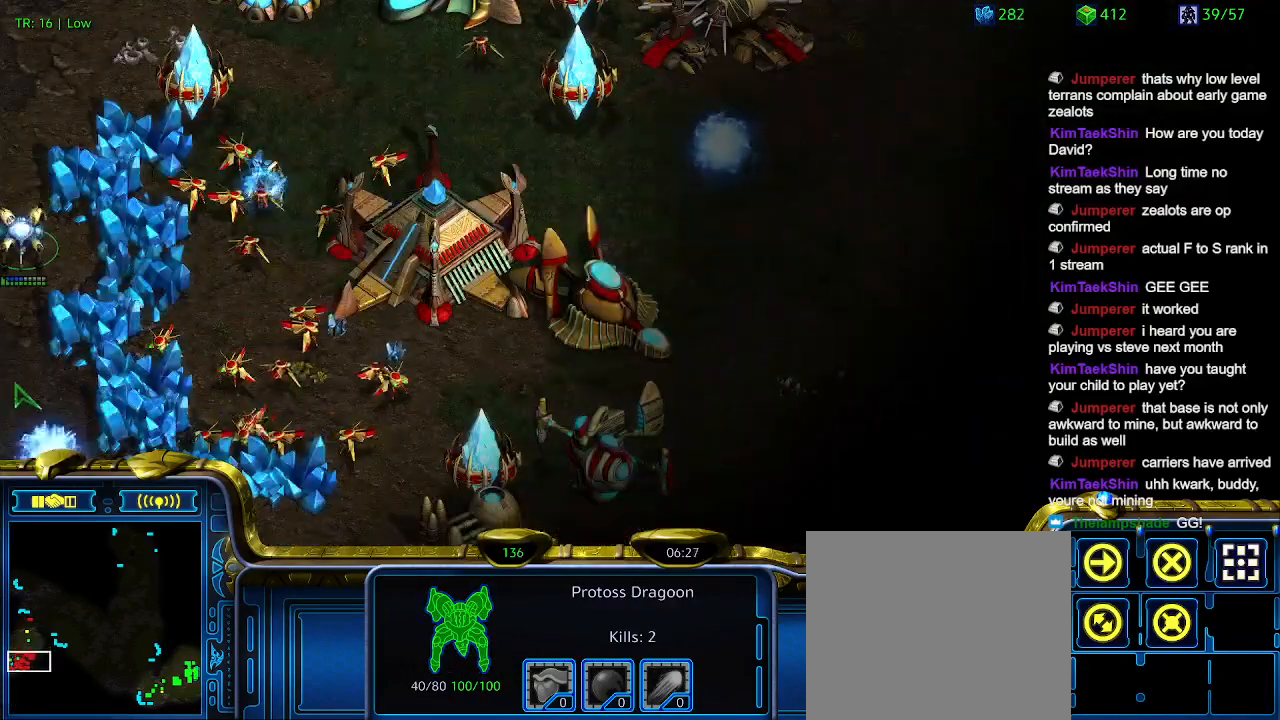
{"keys": ["a"], "events": [[500, "a", "down"]]}
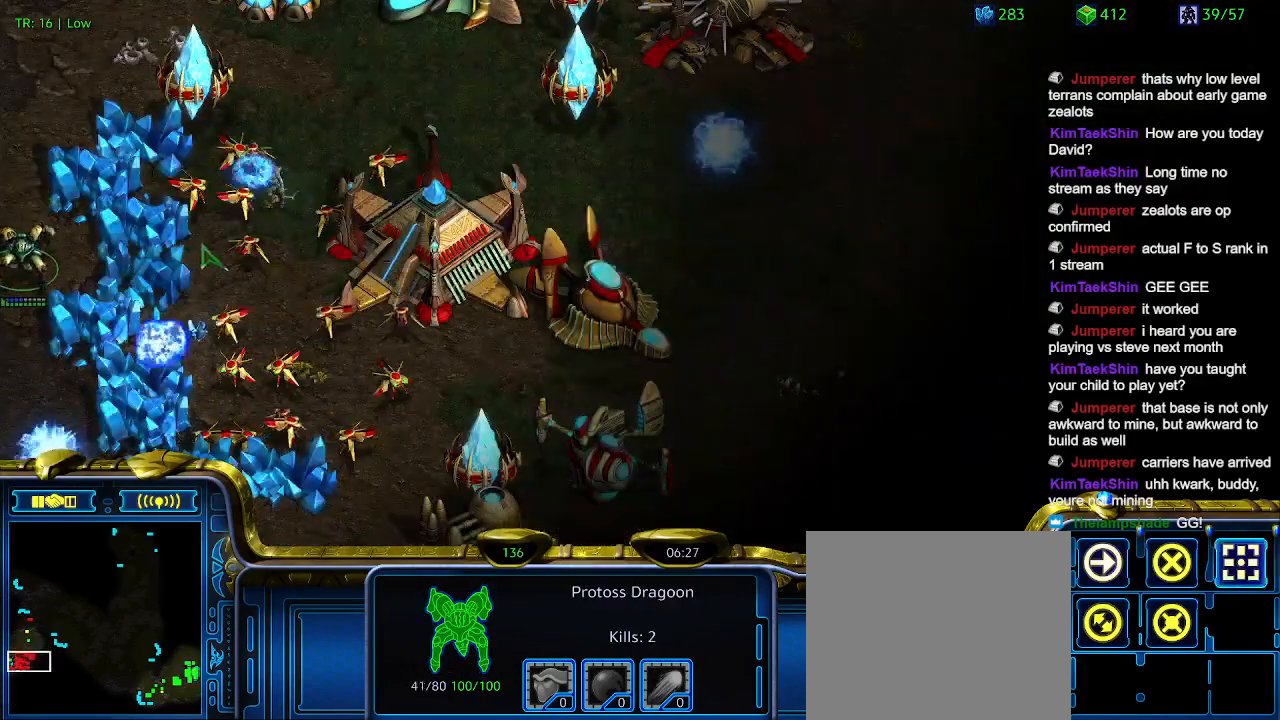
{"keys": [], "events": [[133, "a", "up"]]}
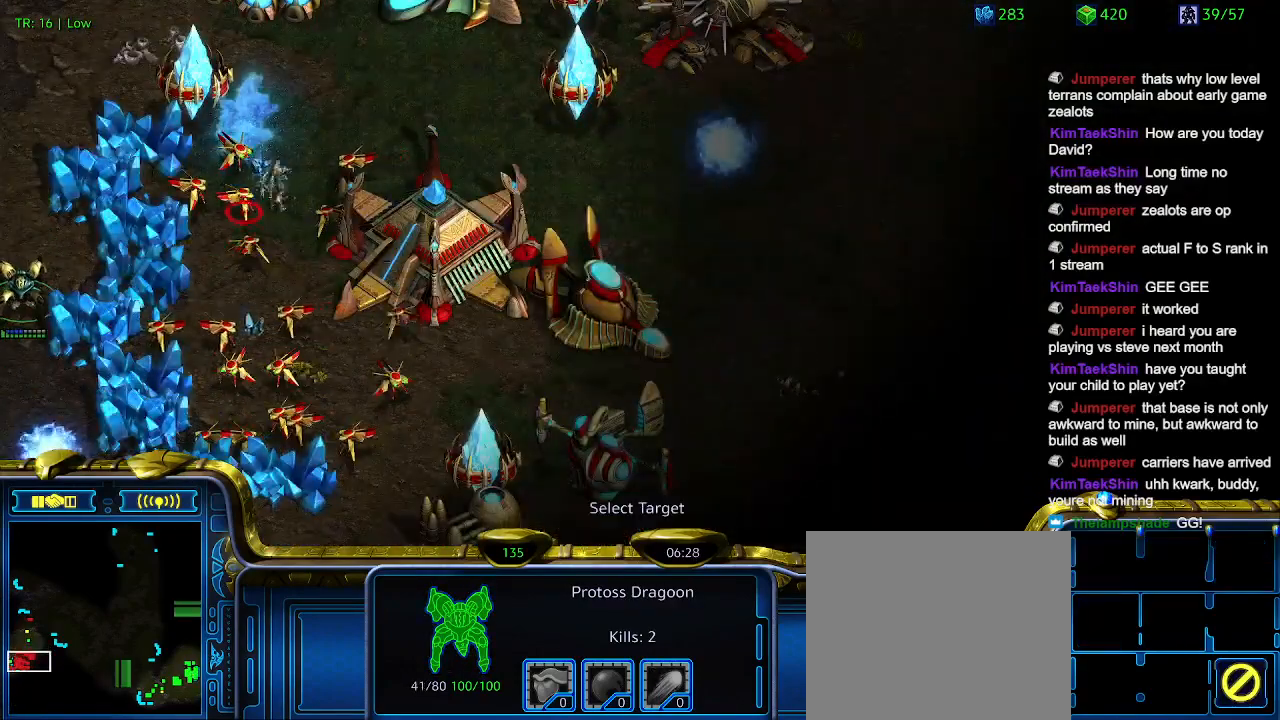
{"keys": ["a"], "events": [[500, "a", "down"]]}
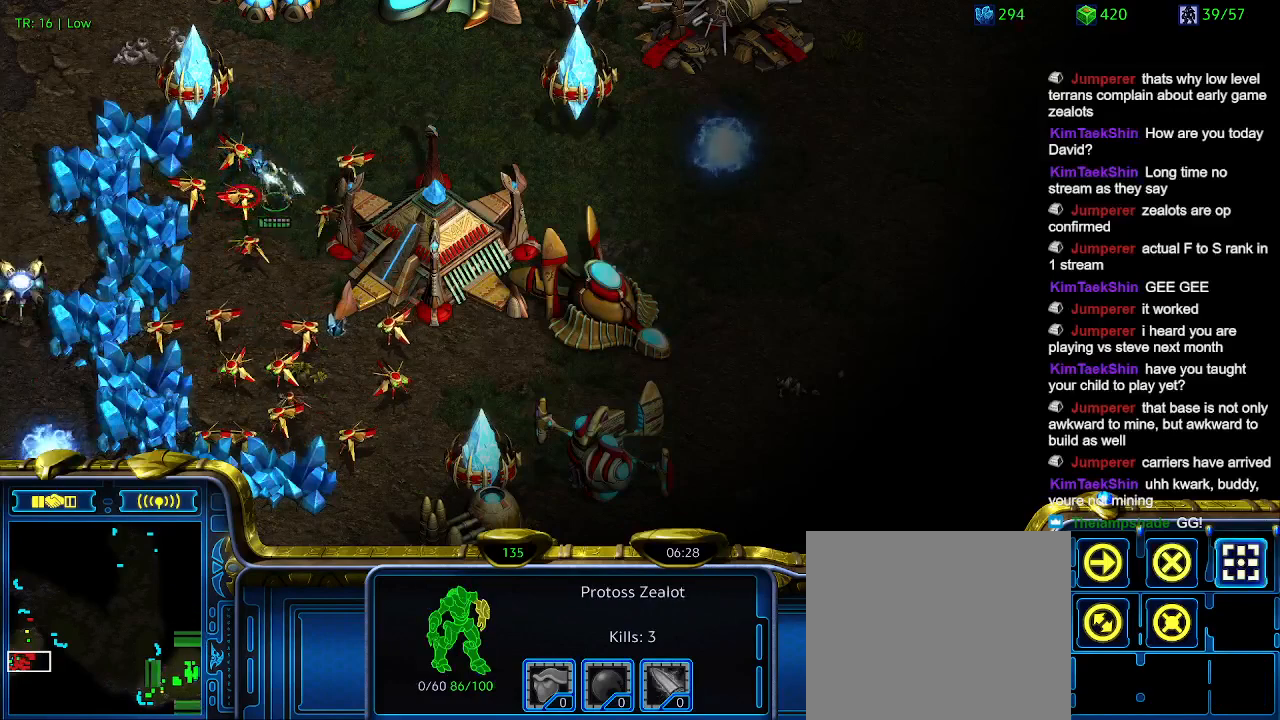
{"keys": [], "events": [[66, "a", "up"]]}
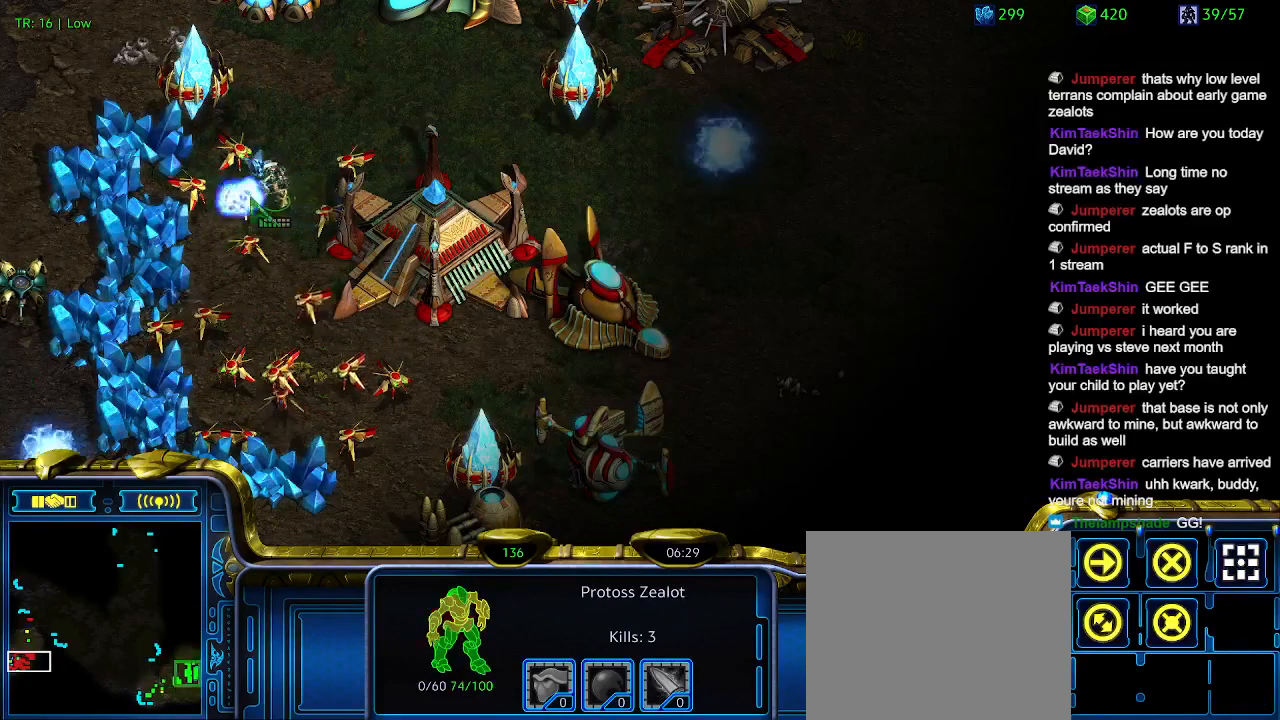
{"keys": [], "events": []}
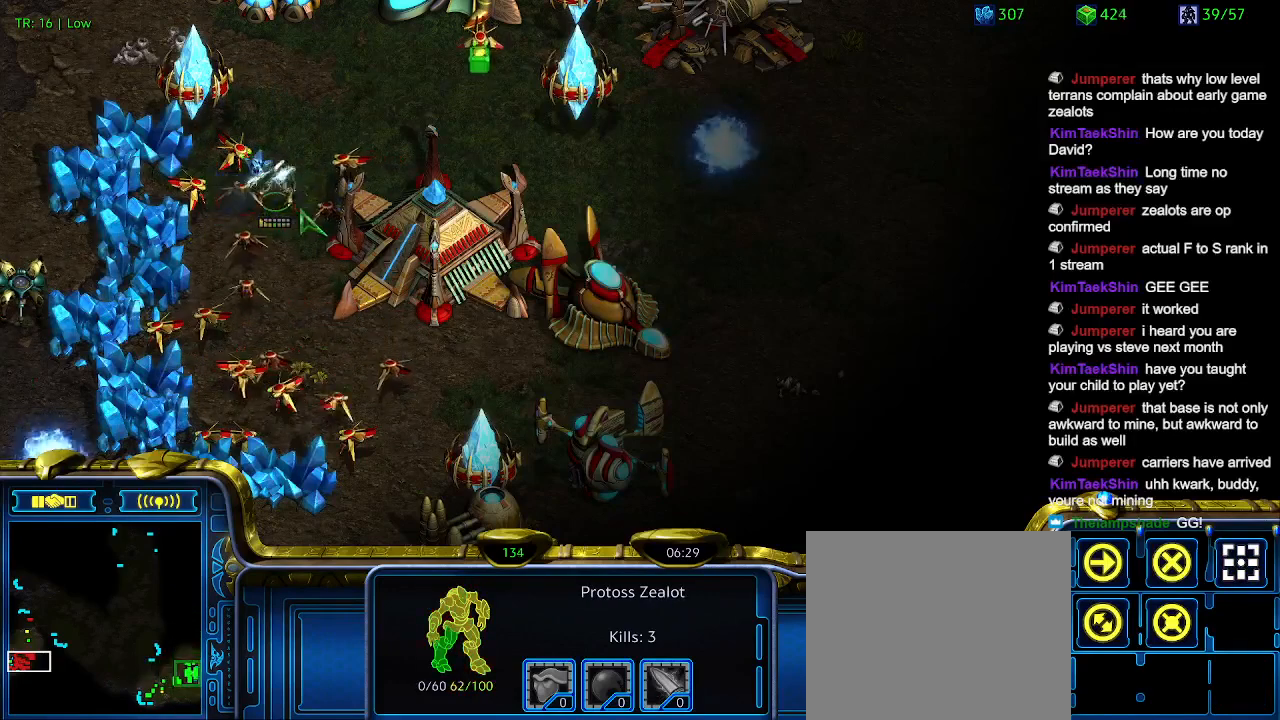
{"keys": [], "events": [[333, "a", "down"], [433, "a", "up"]]}
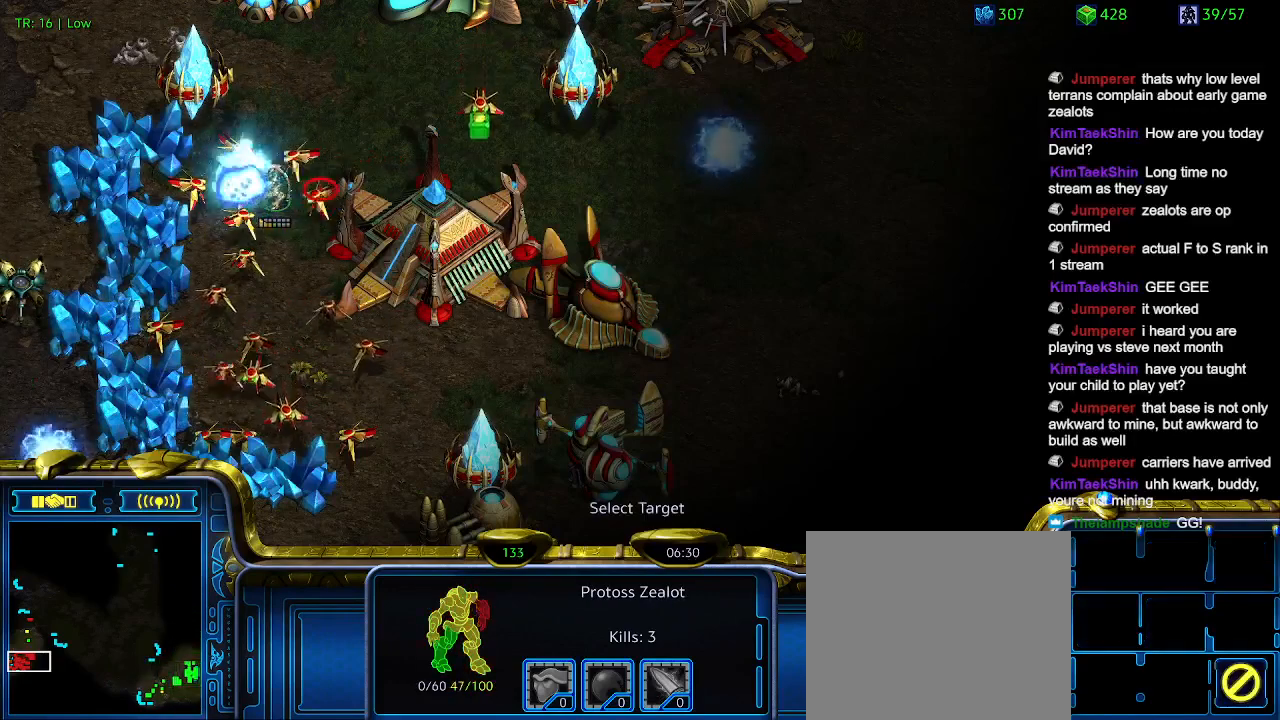
{"keys": [], "events": []}
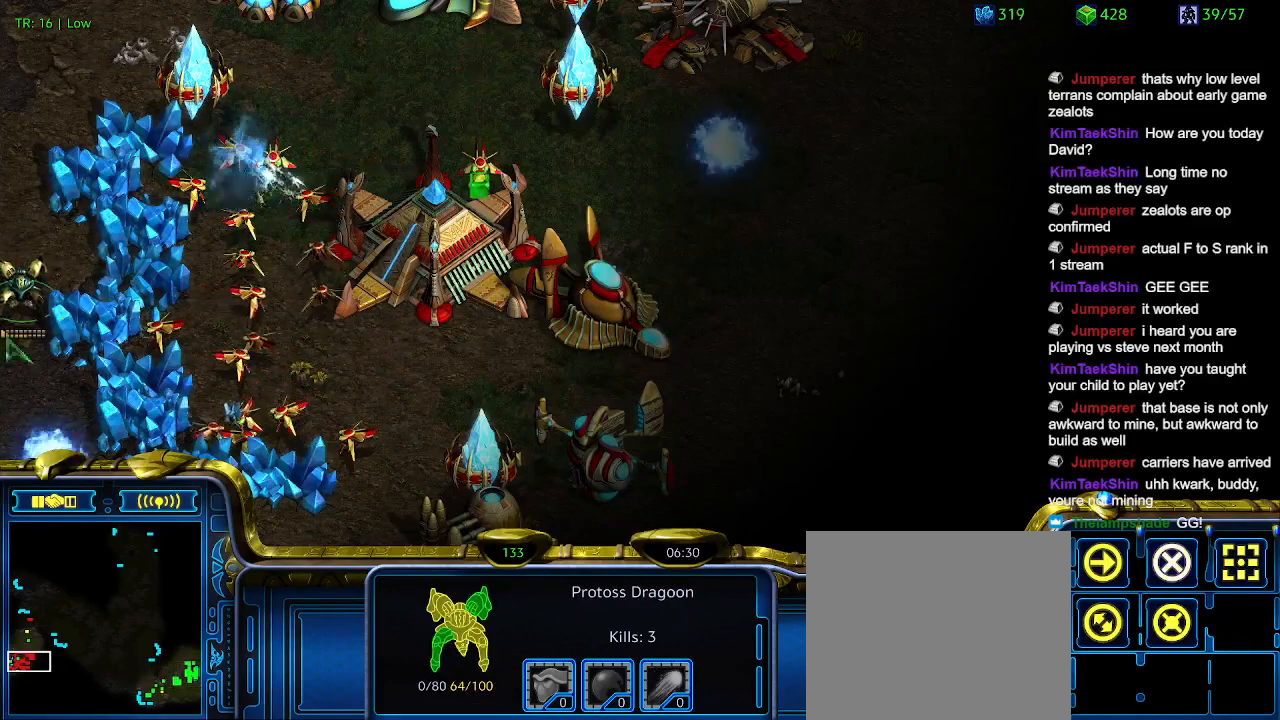
{"keys": [], "events": [[200, "a", "down"], [266, "a", "up"]]}
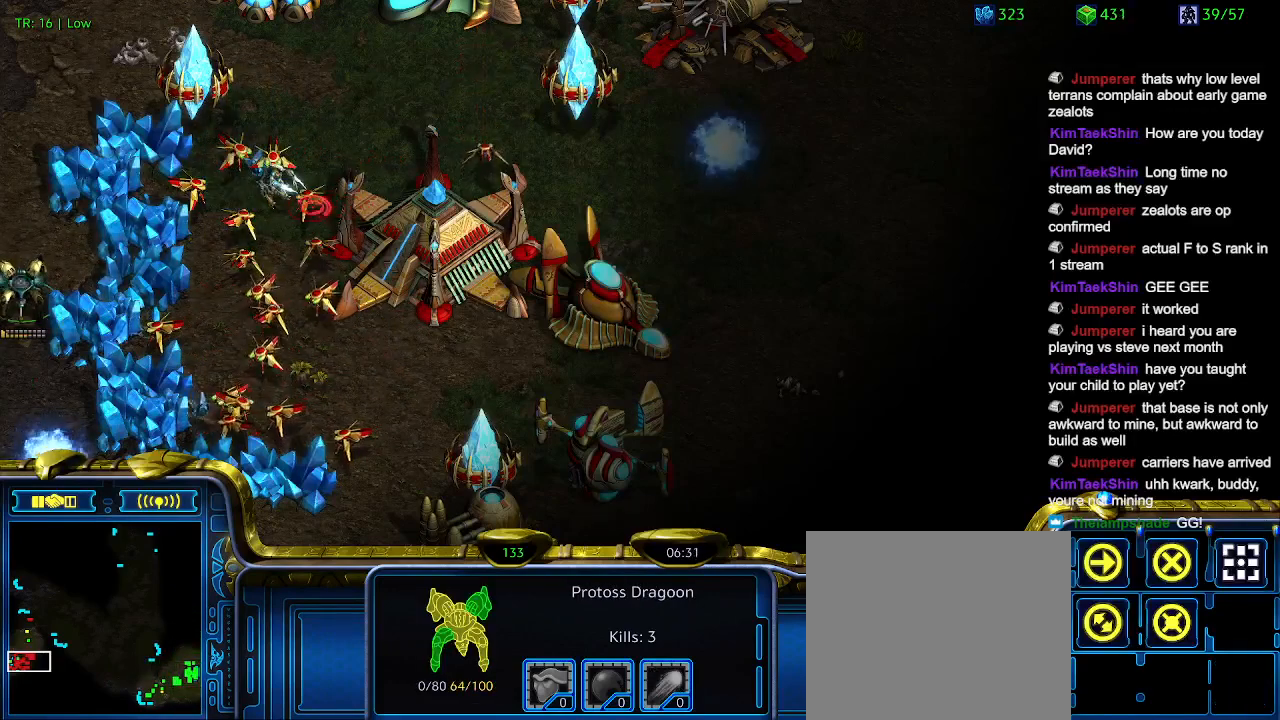
{"keys": [], "events": []}
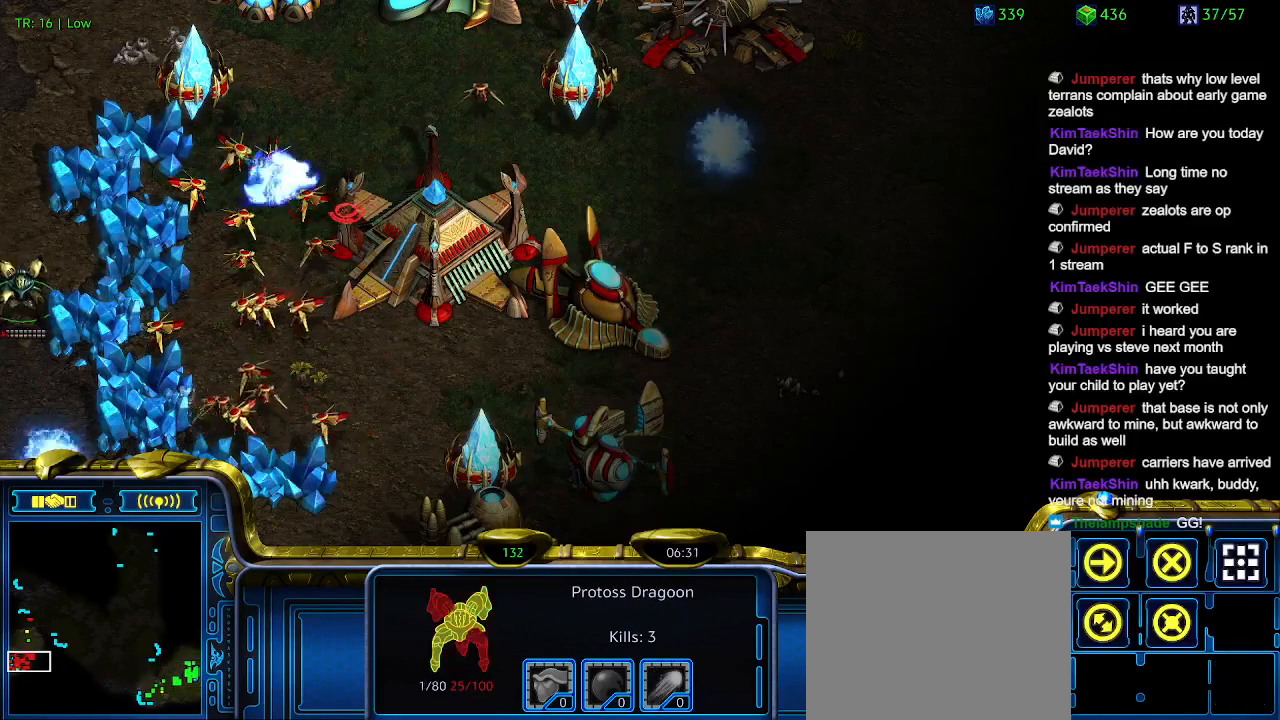
{"keys": [], "events": []}
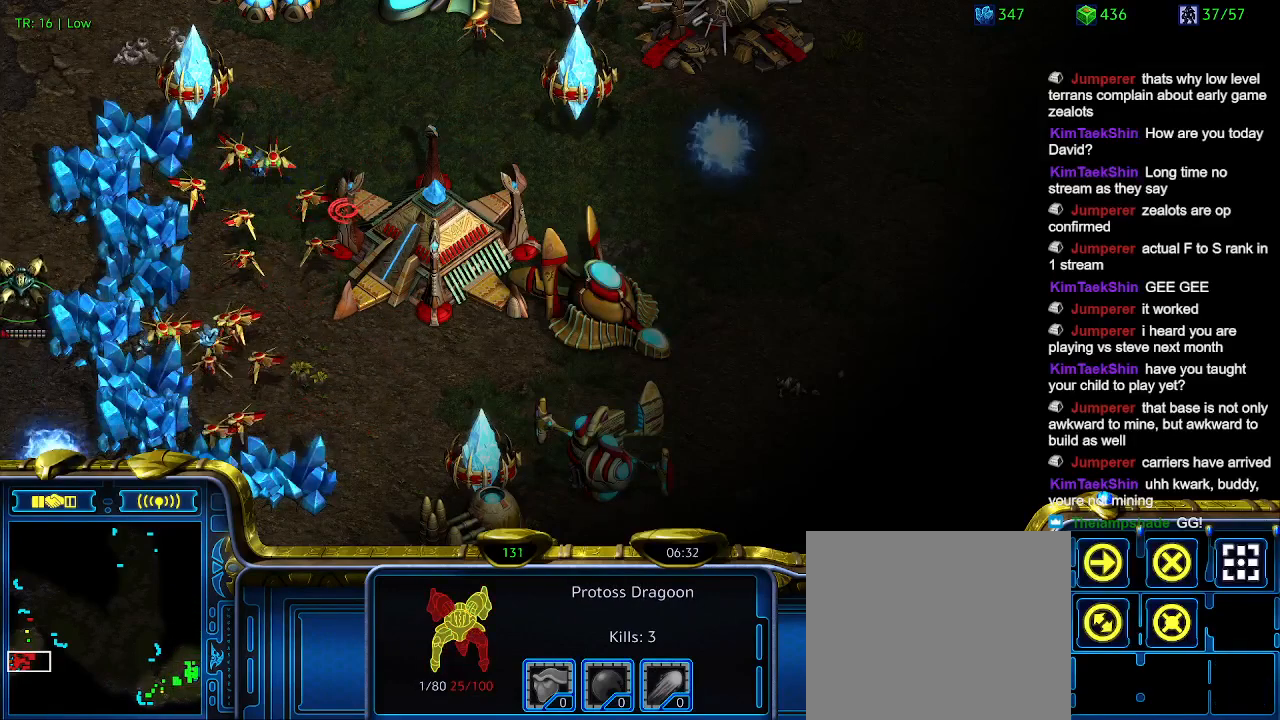
{"keys": [], "events": []}
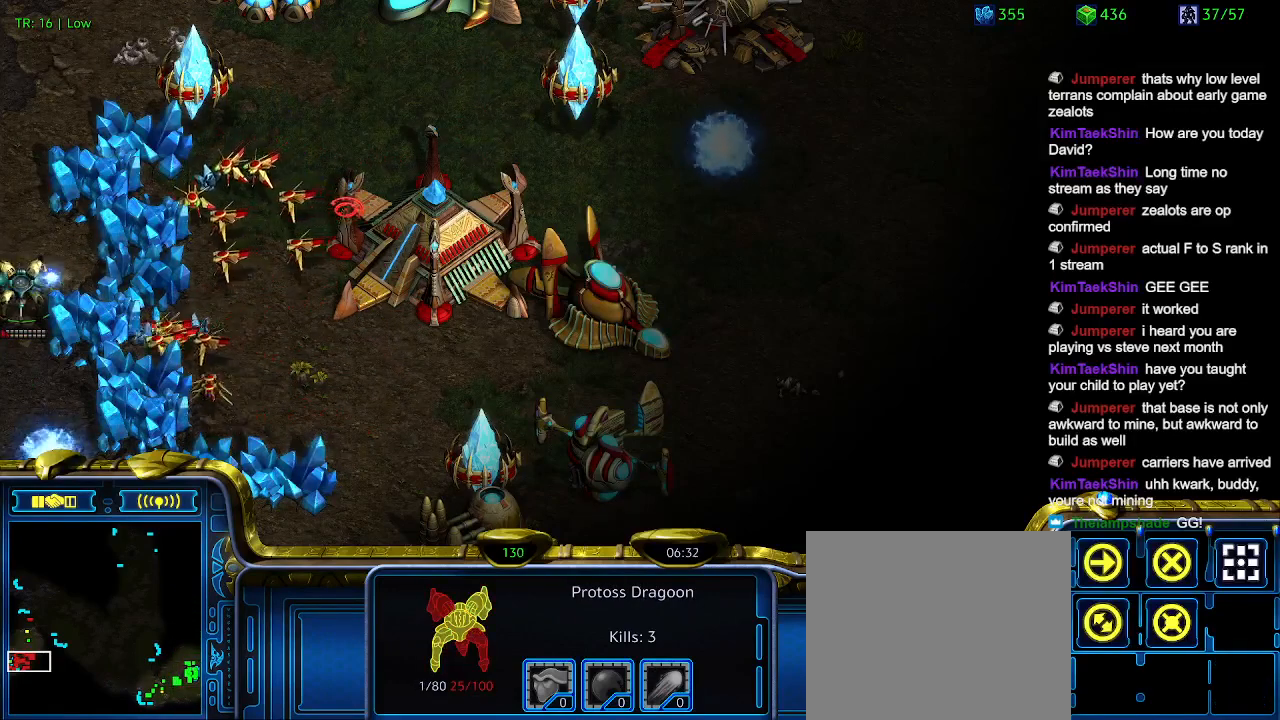
{"keys": [], "events": []}
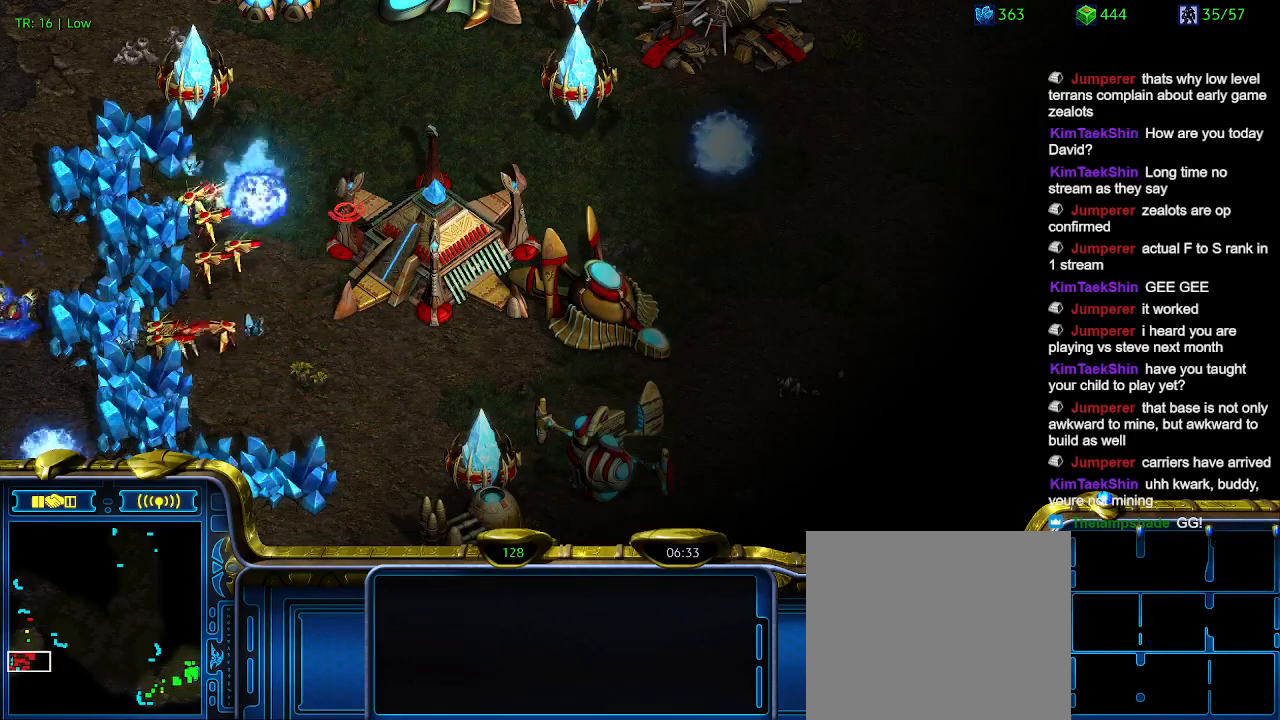
{"keys": ["2"], "events": [[233, "1", "down"], [333, "1", "up"], [400, "1", "down"], [500, "1", "up"], [500, "2", "down"]]}
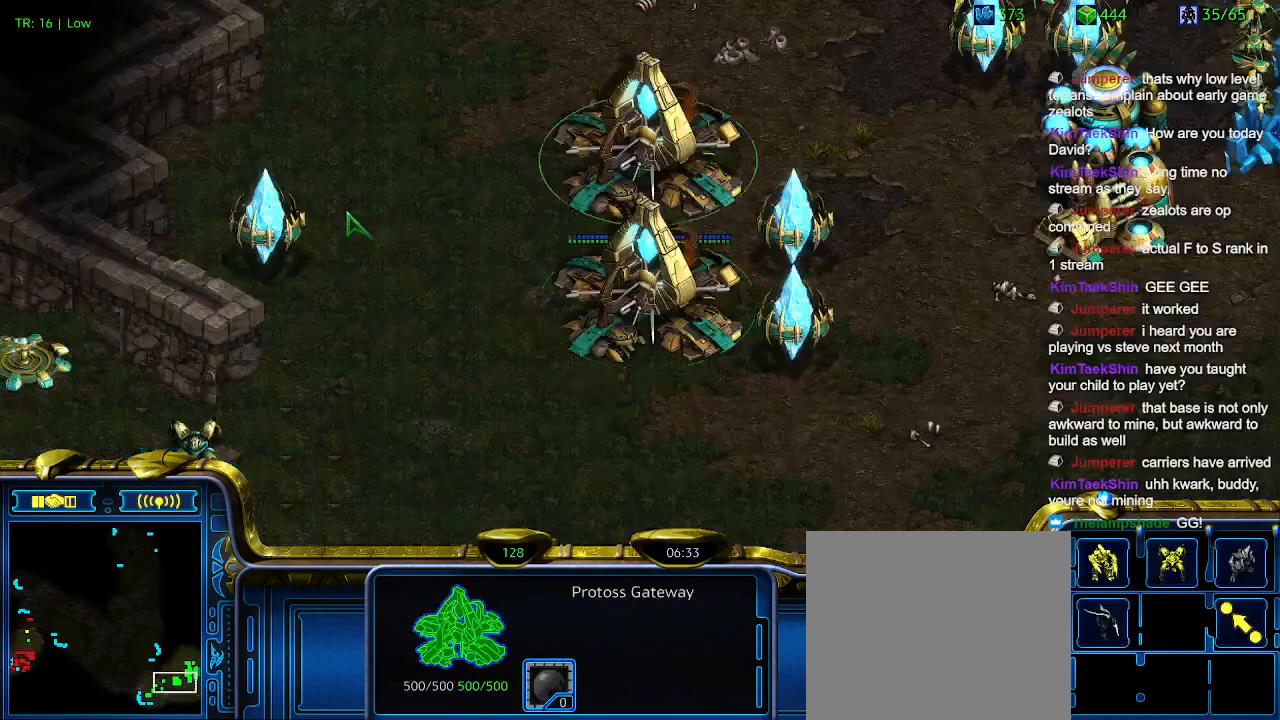
{"keys": [], "events": [[100, "2", "up"], [333, "5", "down"], [433, "5", "up"]]}
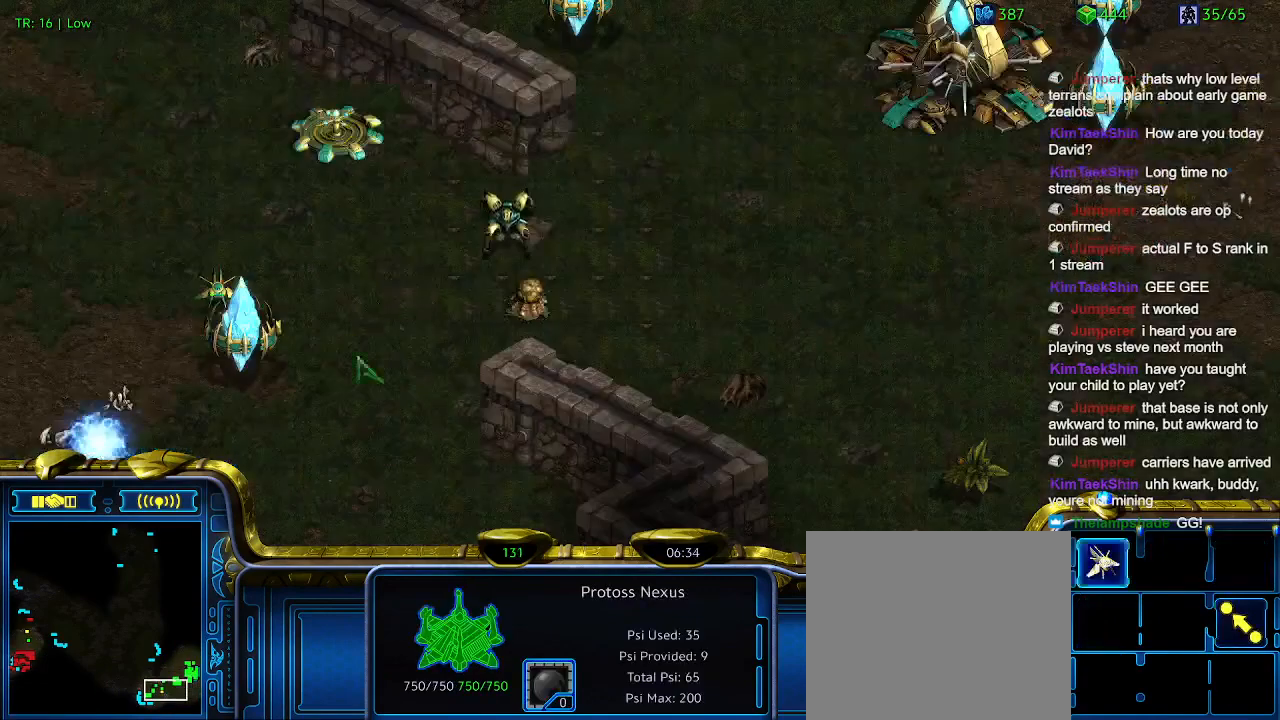
{"keys": ["1"], "events": [[33, "t", "down"], [100, "t", "up"], [433, "1", "down"]]}
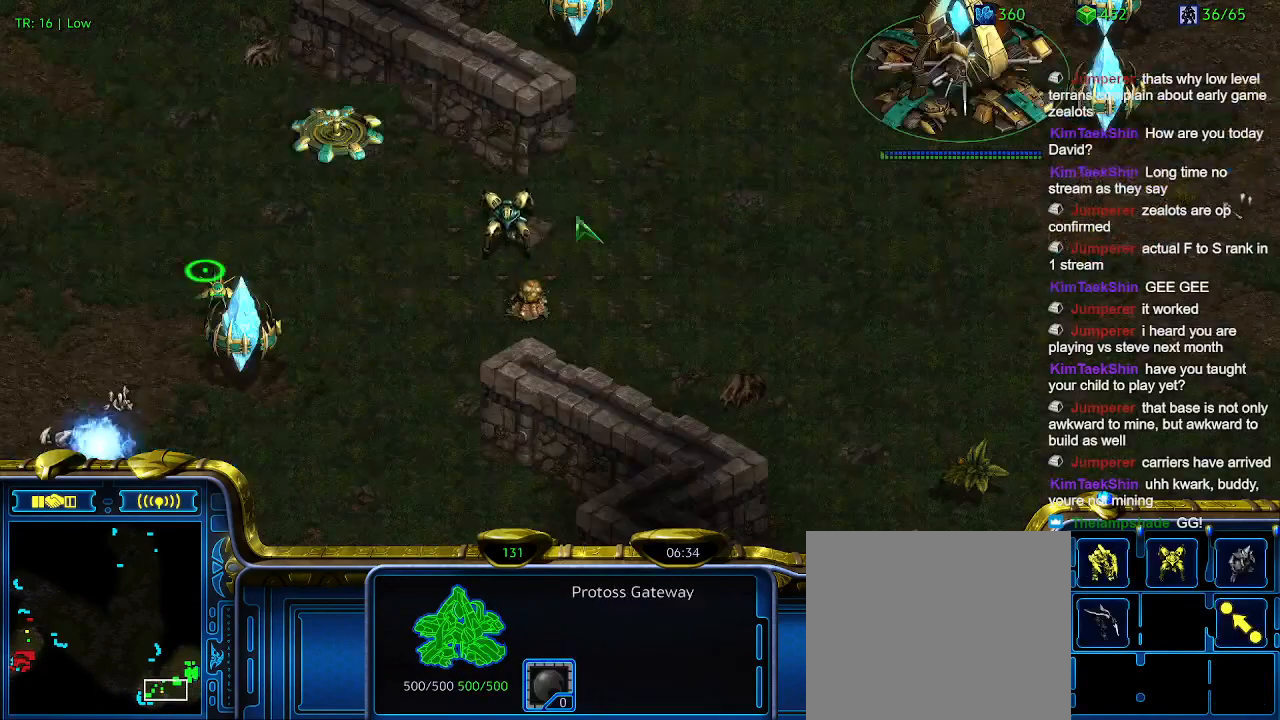
{"keys": ["q"], "events": [[33, "1", "up"], [466, "q", "down"]]}
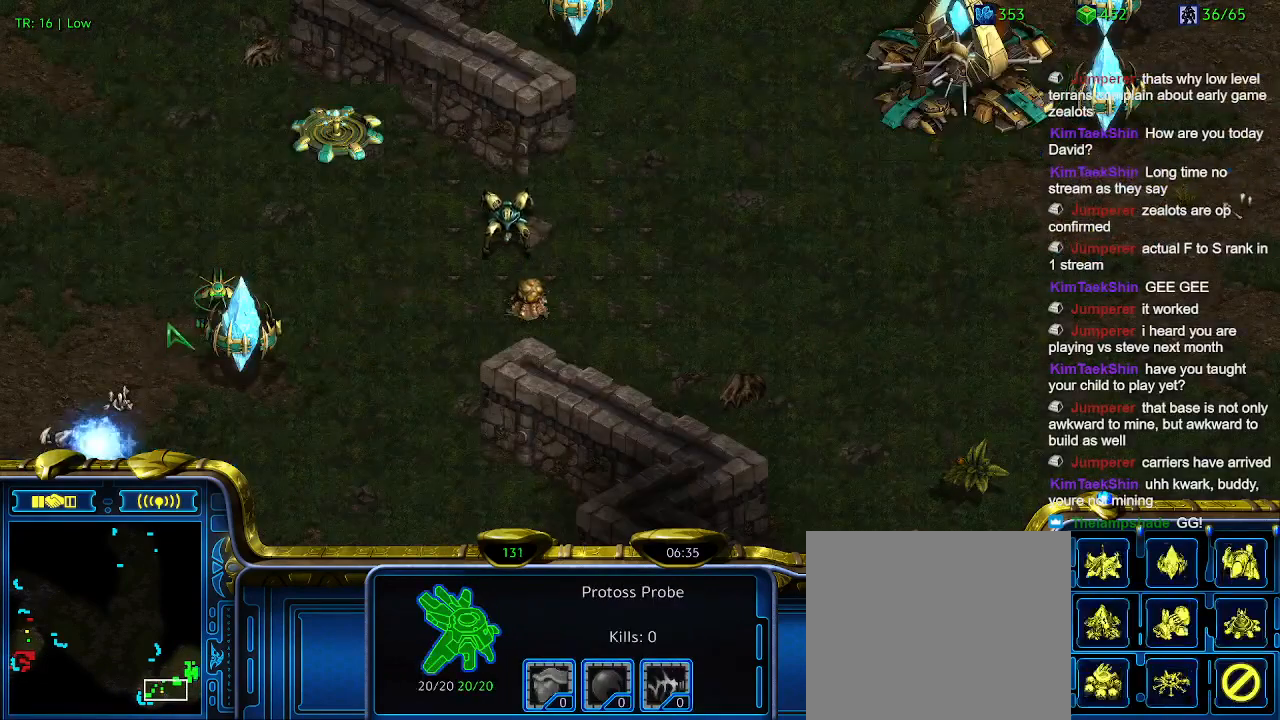
{"keys": [], "events": [[33, "q", "up"], [133, "s", "down"], [200, "s", "up"]]}
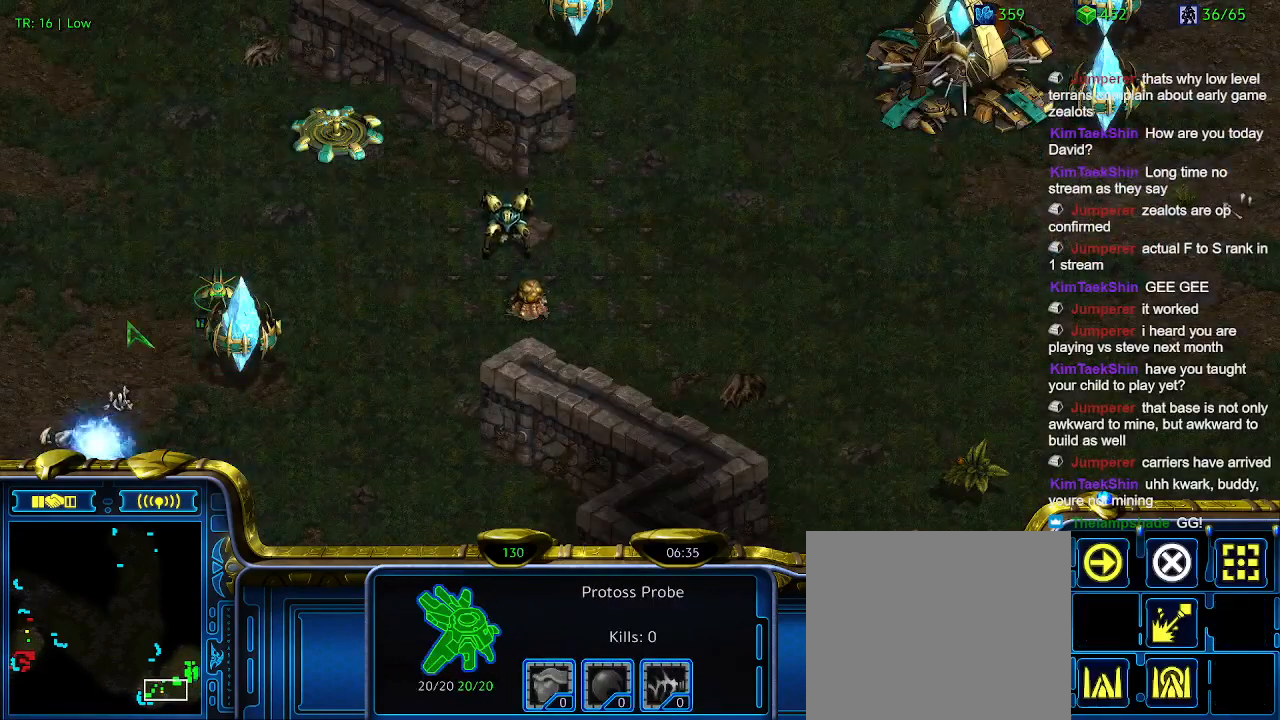
{"keys": ["w"], "events": [[433, "w", "down"]]}
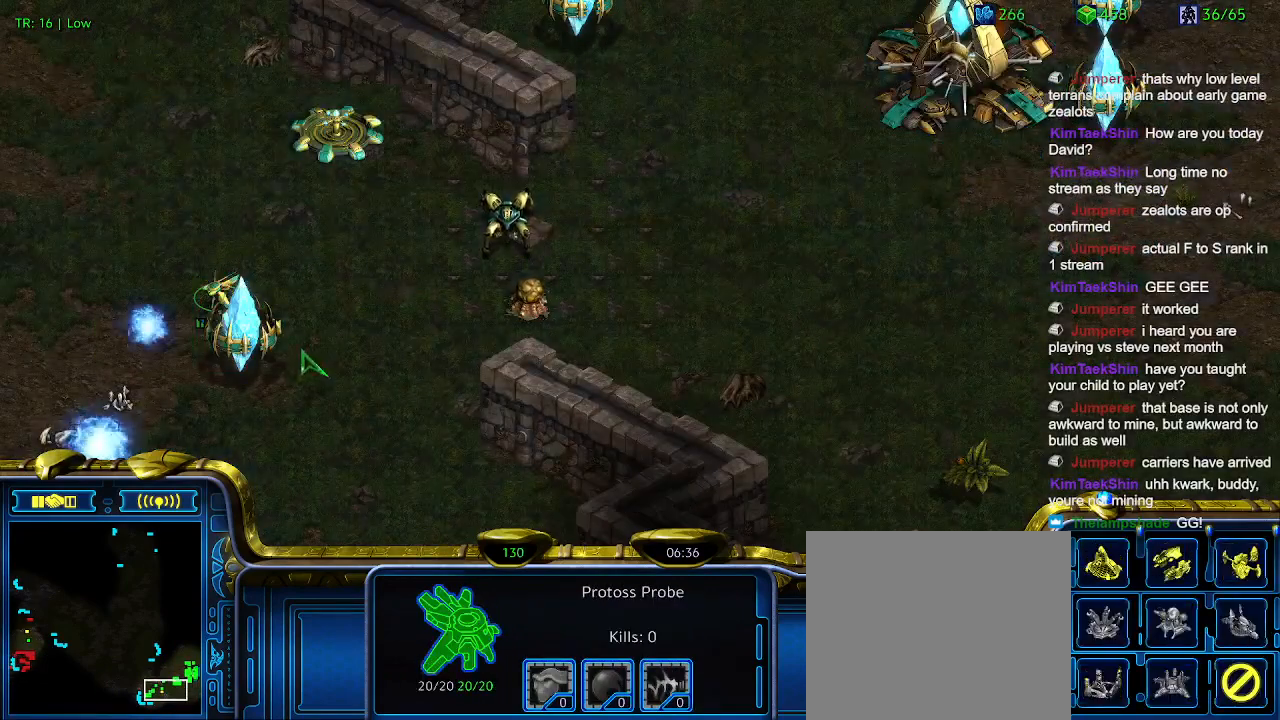
{"keys": [], "events": [[33, "w", "up"], [133, "q", "down"], [233, "q", "up"]]}
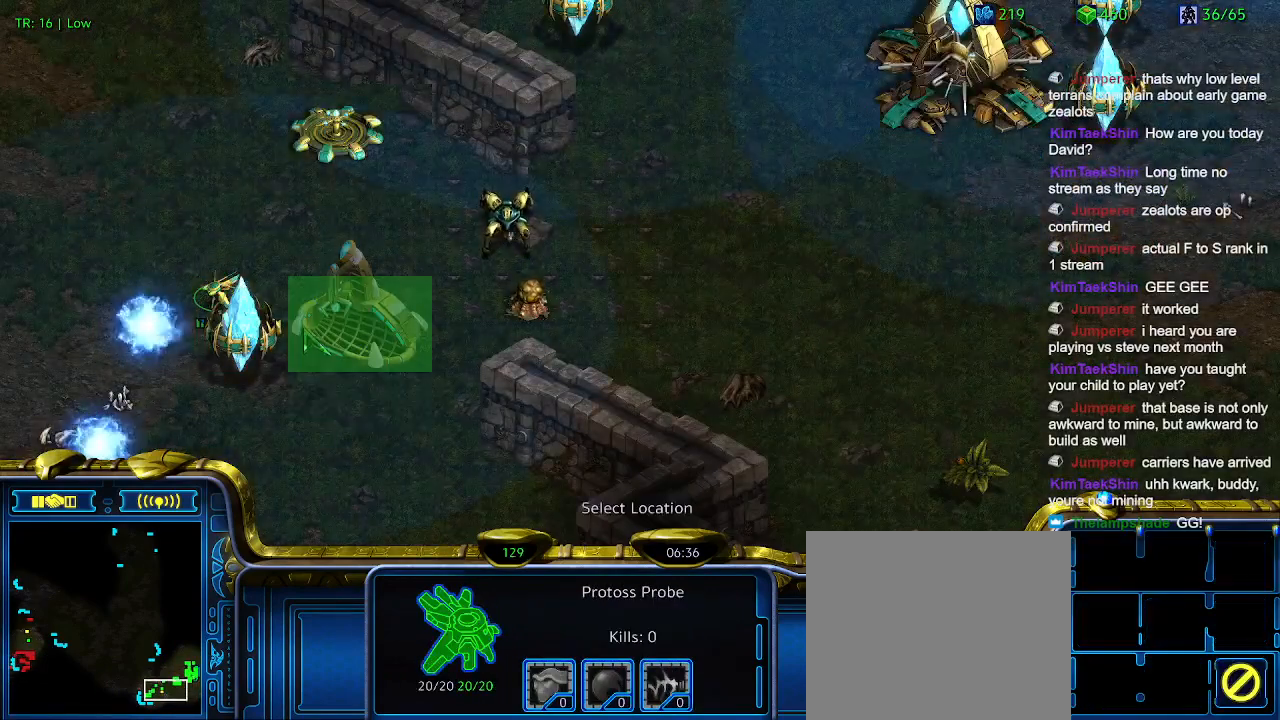
{"keys": [], "events": []}
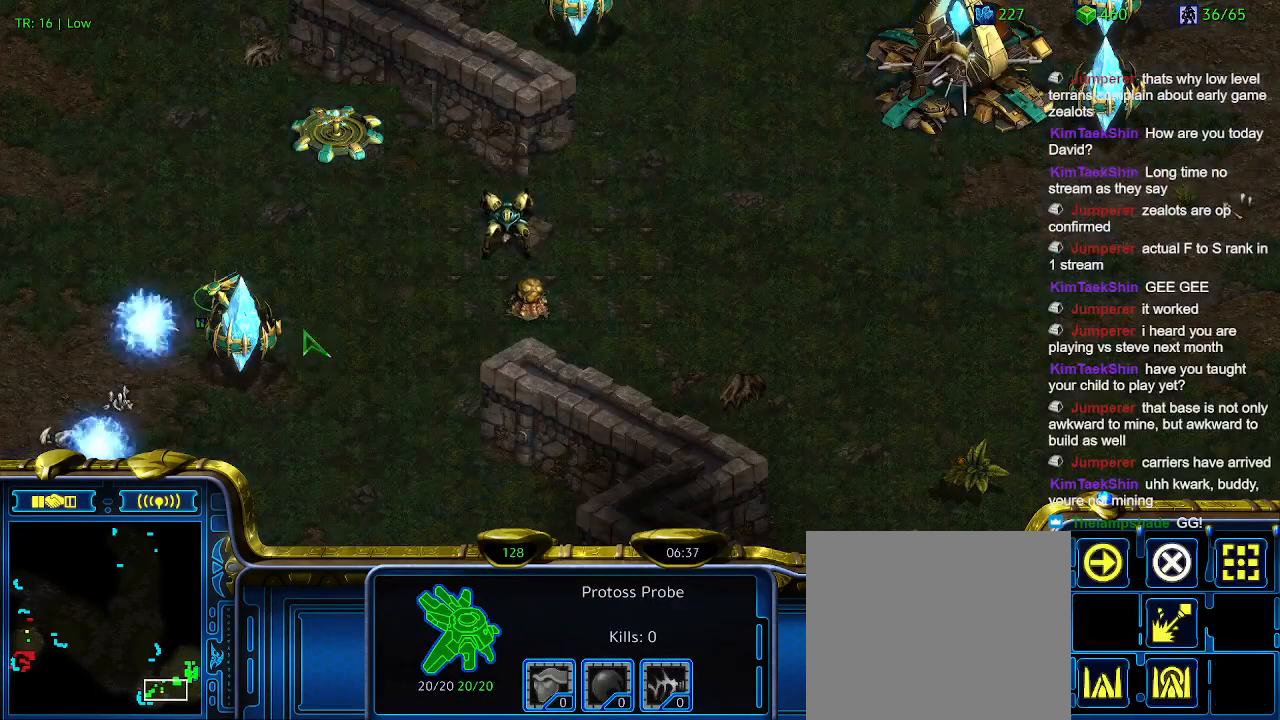
{"keys": [], "events": []}
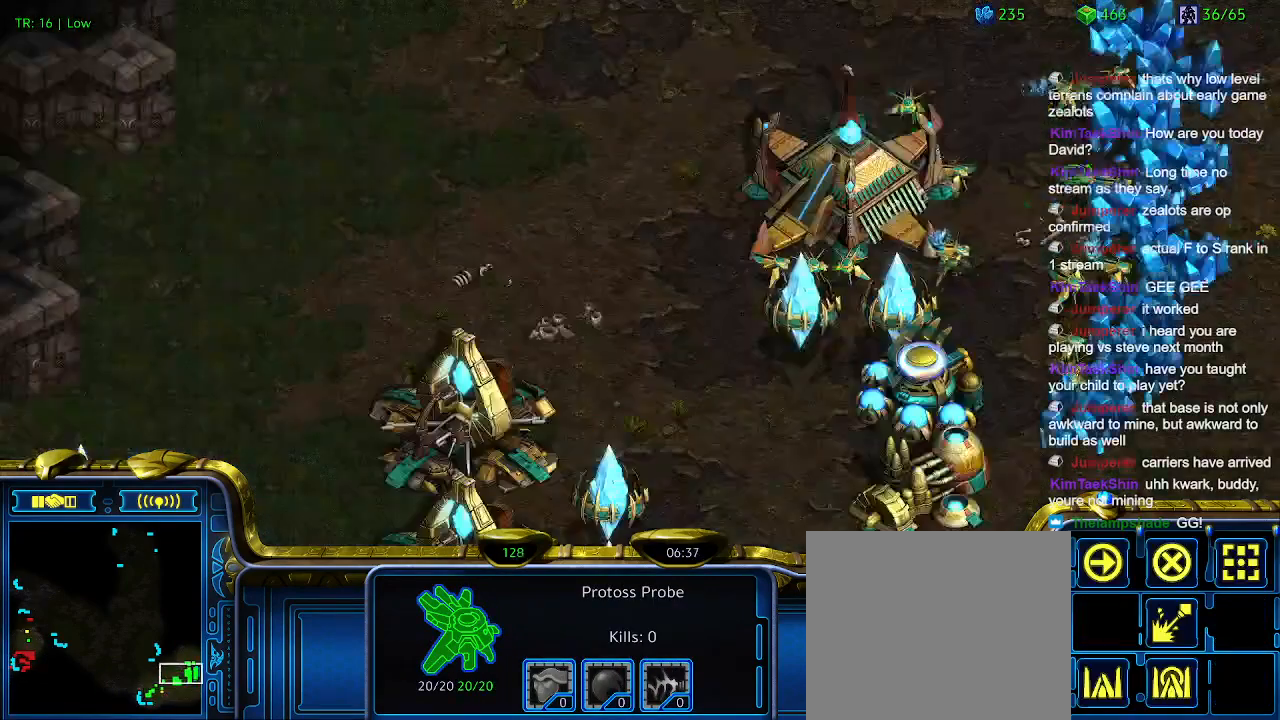
{"keys": [], "events": [[400, "5", "down"], [500, "5", "up"]]}